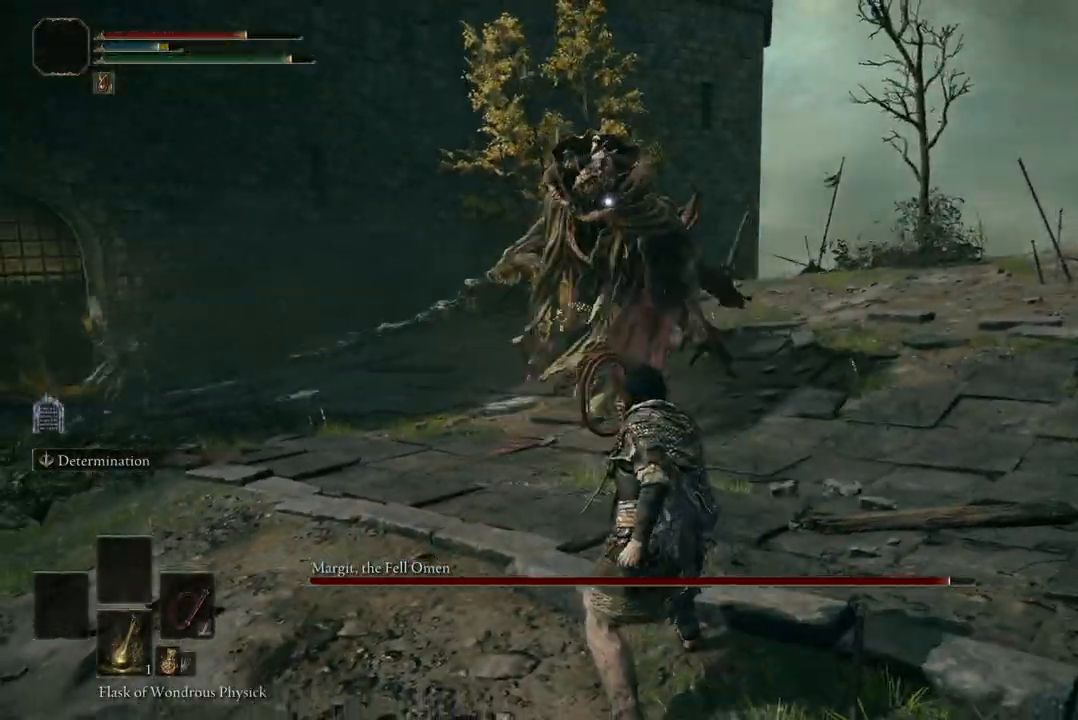
Gameplay with a controller (Xbox layout); each line is a JSON object with the inputs held at the frame after it. "events" lists button and stick changes between this image and that frame as [ms after this image, input, new state], when the widget could be followed in between. Not read: SHARE.
{"buttons": [], "left_stick": "up", "right_stick": "center", "events": [[167, "left_stick", "right"], [267, "left_stick", "up-right"], [400, "left_stick", "up"]]}
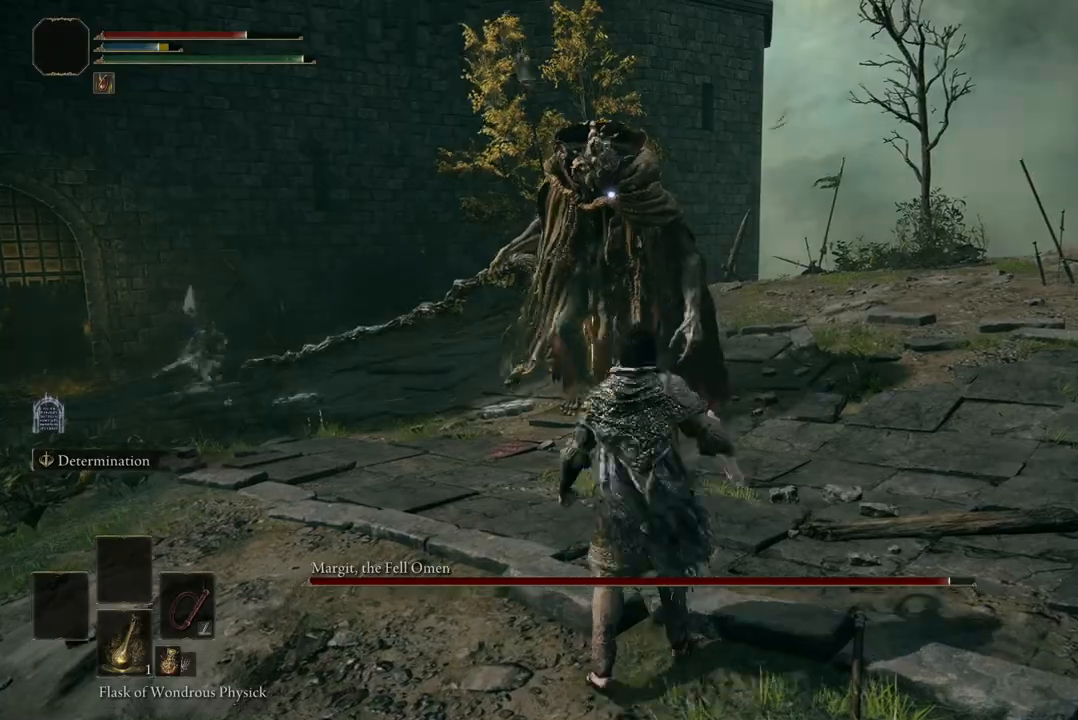
{"buttons": ["R2"], "left_stick": "up", "right_stick": "center", "events": [[200, "A", "down"], [333, "A", "up"], [367, "R2", "down"]]}
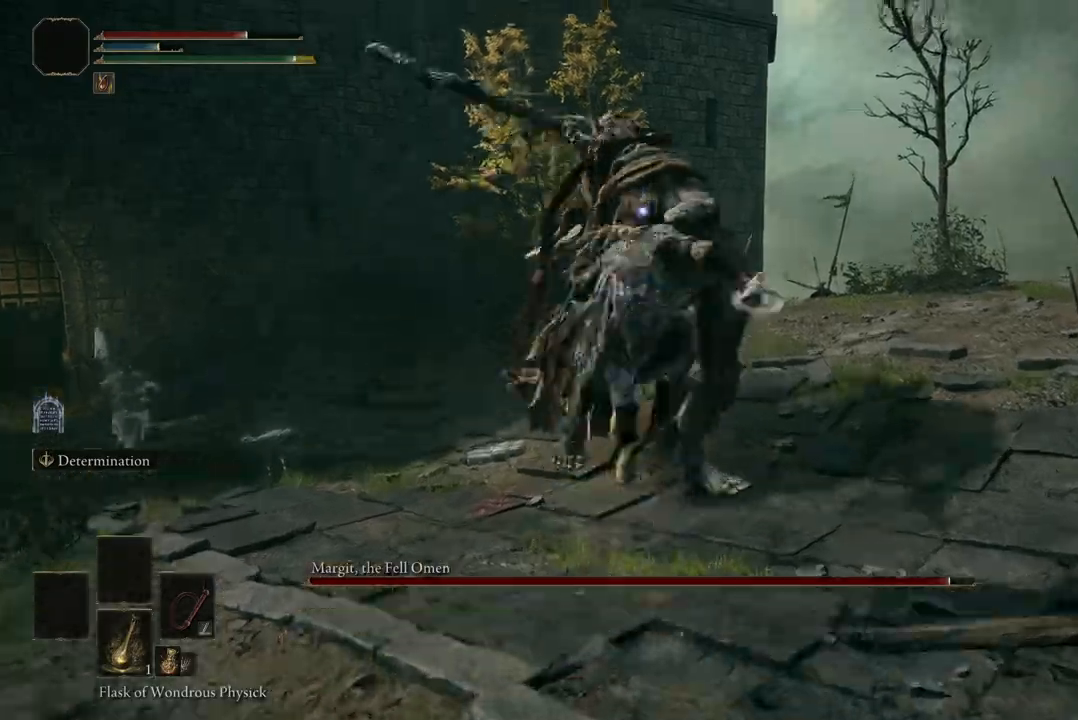
{"buttons": [], "left_stick": "up", "right_stick": "center", "events": [[33, "R2", "up"]]}
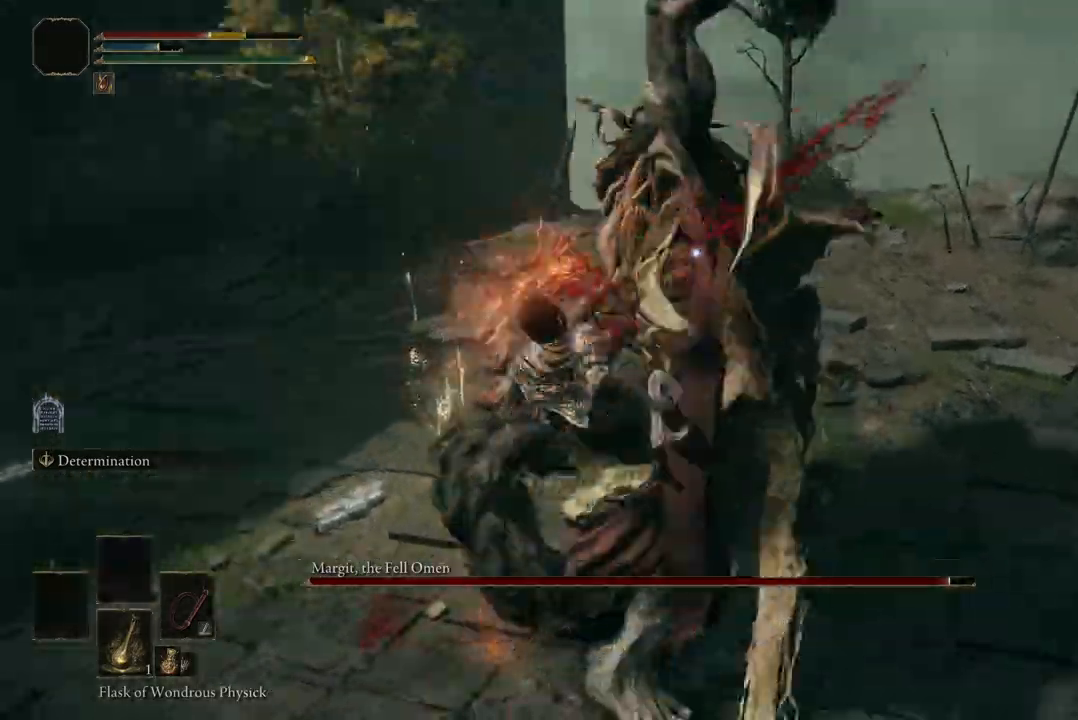
{"buttons": ["B"], "left_stick": "up-left", "right_stick": "center", "events": [[67, "left_stick", "up-left"], [500, "B", "down"]]}
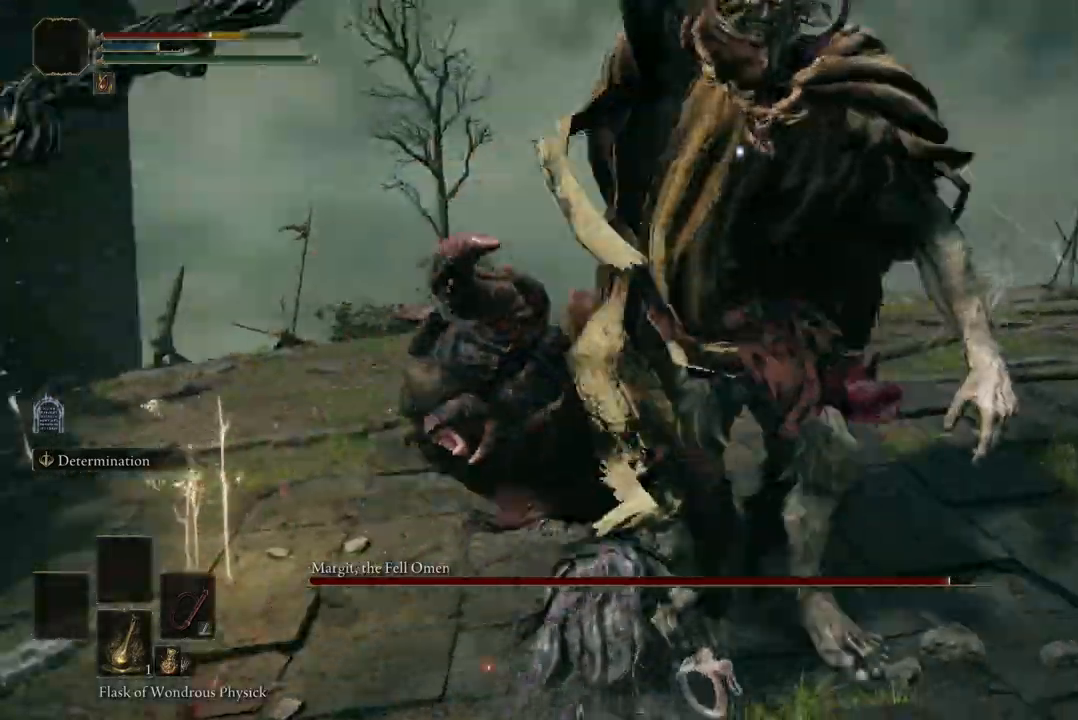
{"buttons": [], "left_stick": "up-left", "right_stick": "center", "events": [[100, "B", "up"]]}
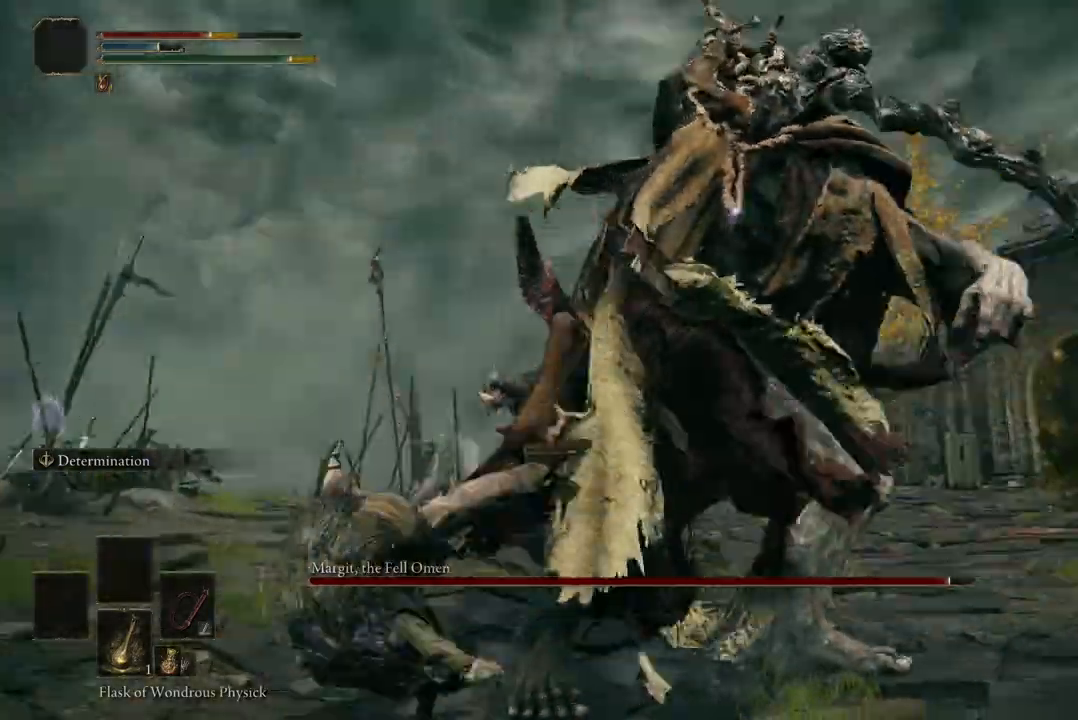
{"buttons": [], "left_stick": "up-left", "right_stick": "center", "events": [[200, "B", "down"], [300, "B", "up"]]}
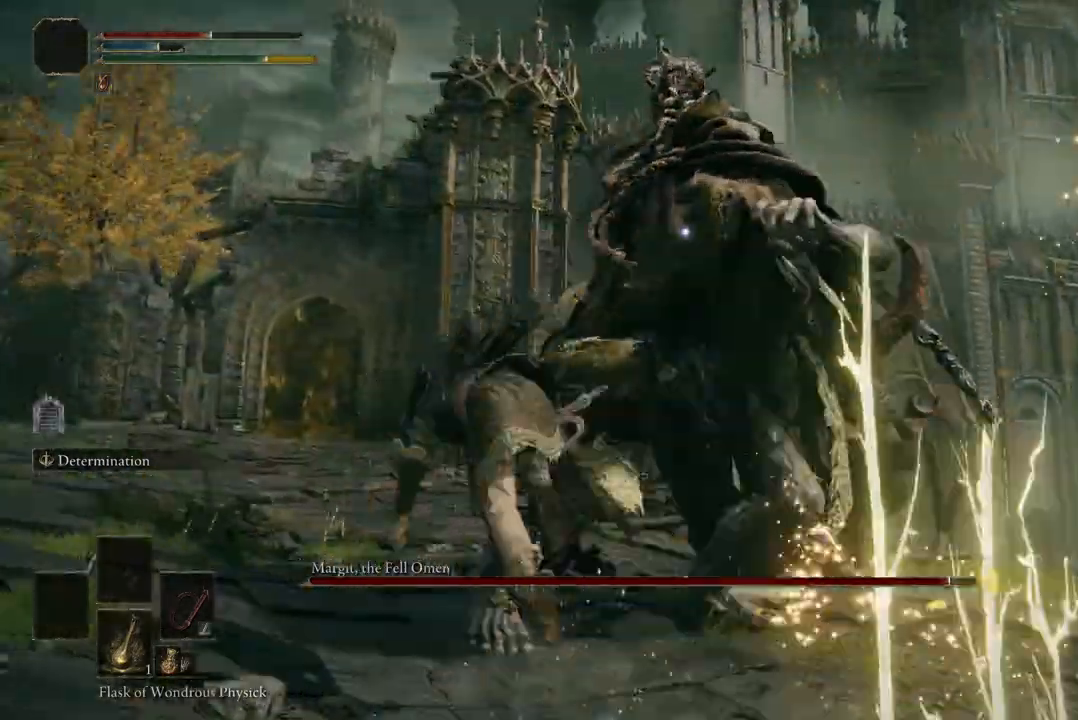
{"buttons": [], "left_stick": "up-left", "right_stick": "center", "events": [[333, "B", "down"], [467, "B", "up"]]}
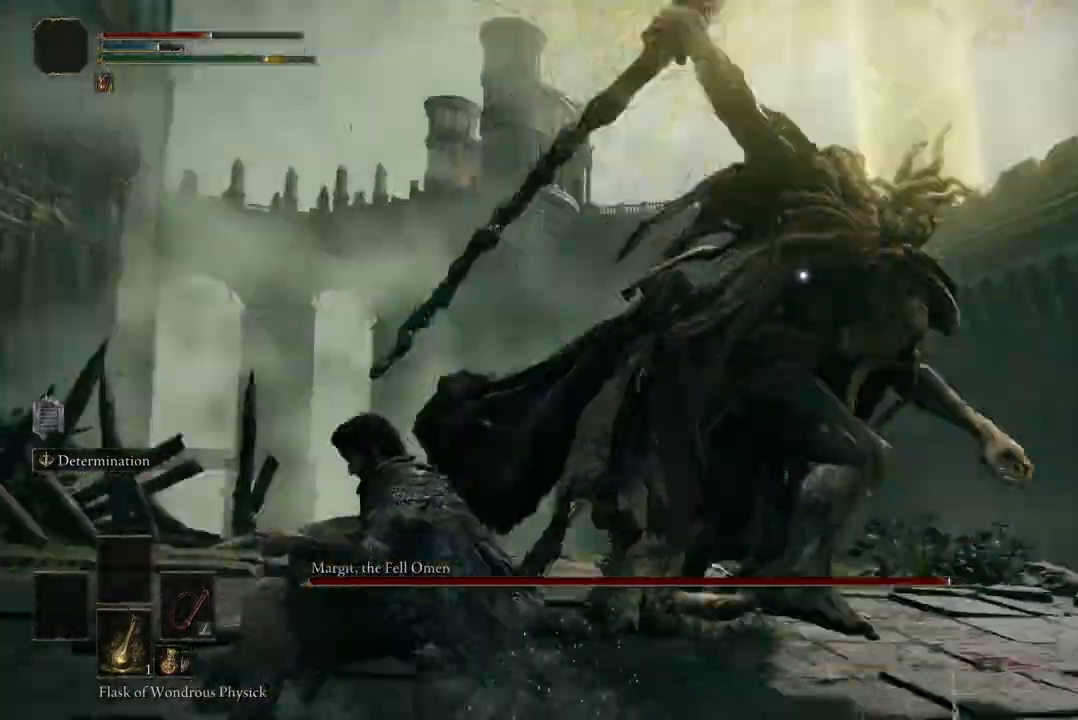
{"buttons": [], "left_stick": "up", "right_stick": "center", "events": [[300, "left_stick", "up"]]}
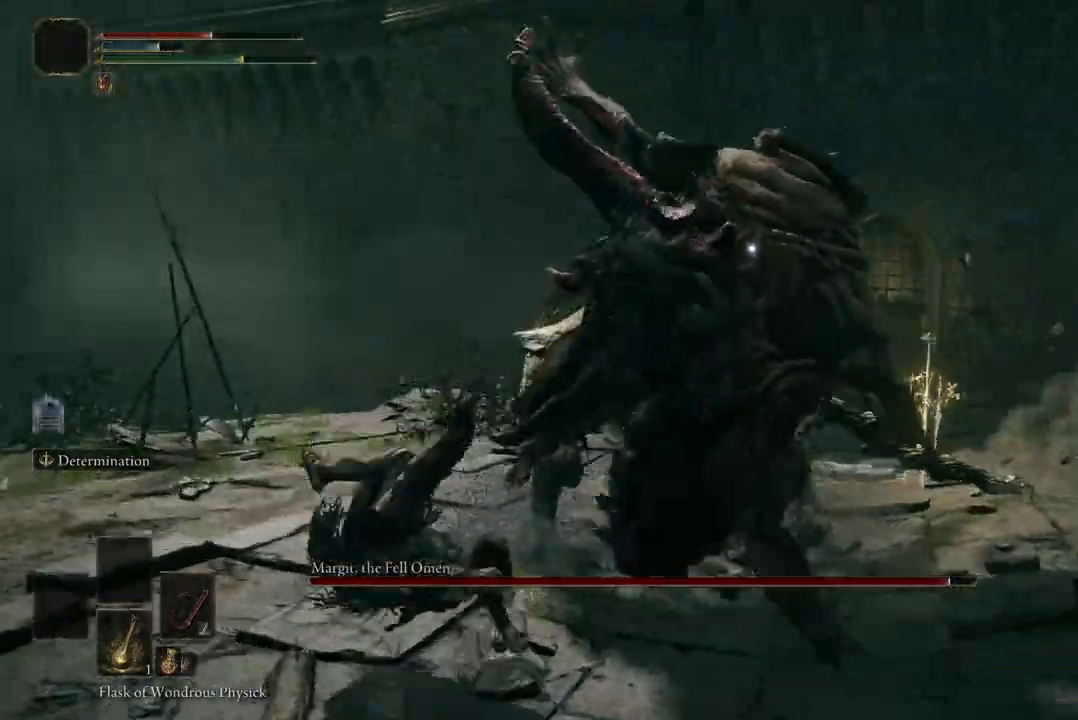
{"buttons": ["R2"], "left_stick": "up", "right_stick": "center", "events": [[67, "left_stick", "up-right"], [233, "A", "down"], [333, "A", "up"], [433, "R2", "down"], [467, "left_stick", "up"]]}
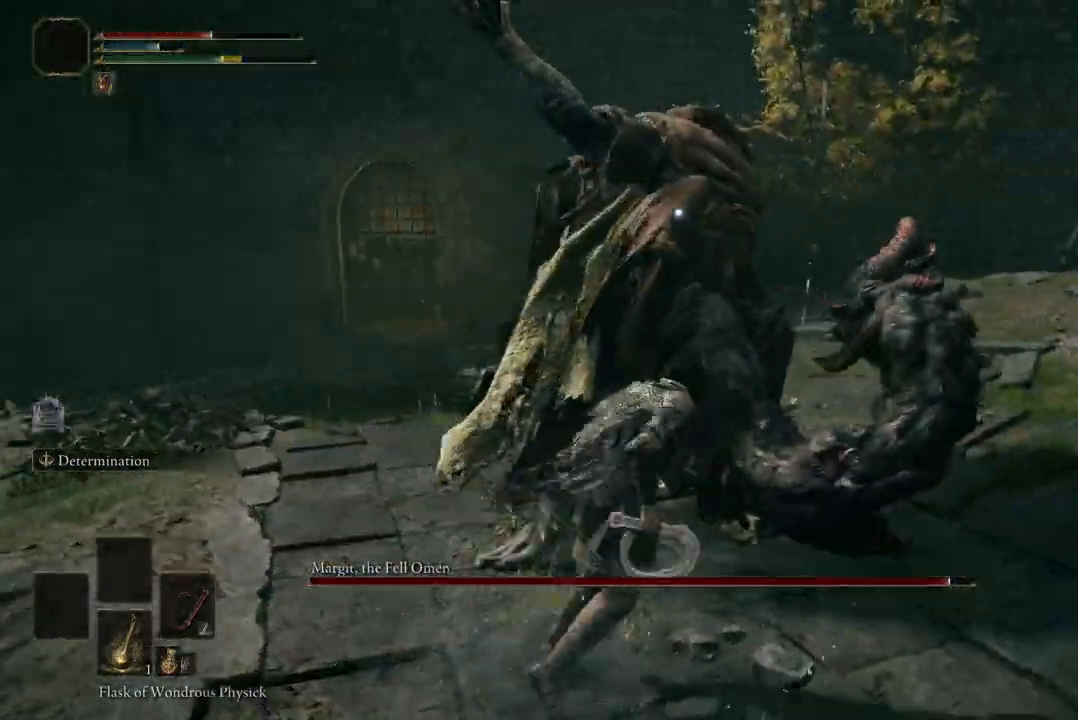
{"buttons": [], "left_stick": "center", "right_stick": "center", "events": [[33, "R2", "up"], [233, "left_stick", "center"]]}
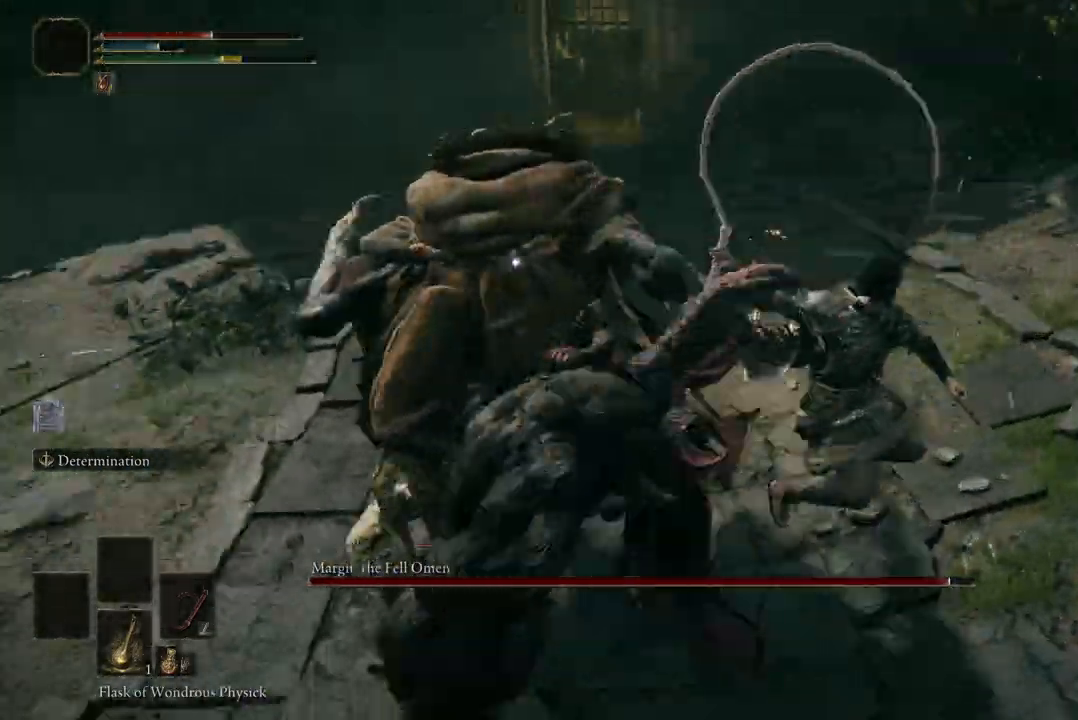
{"buttons": [], "left_stick": "center", "right_stick": "center", "events": []}
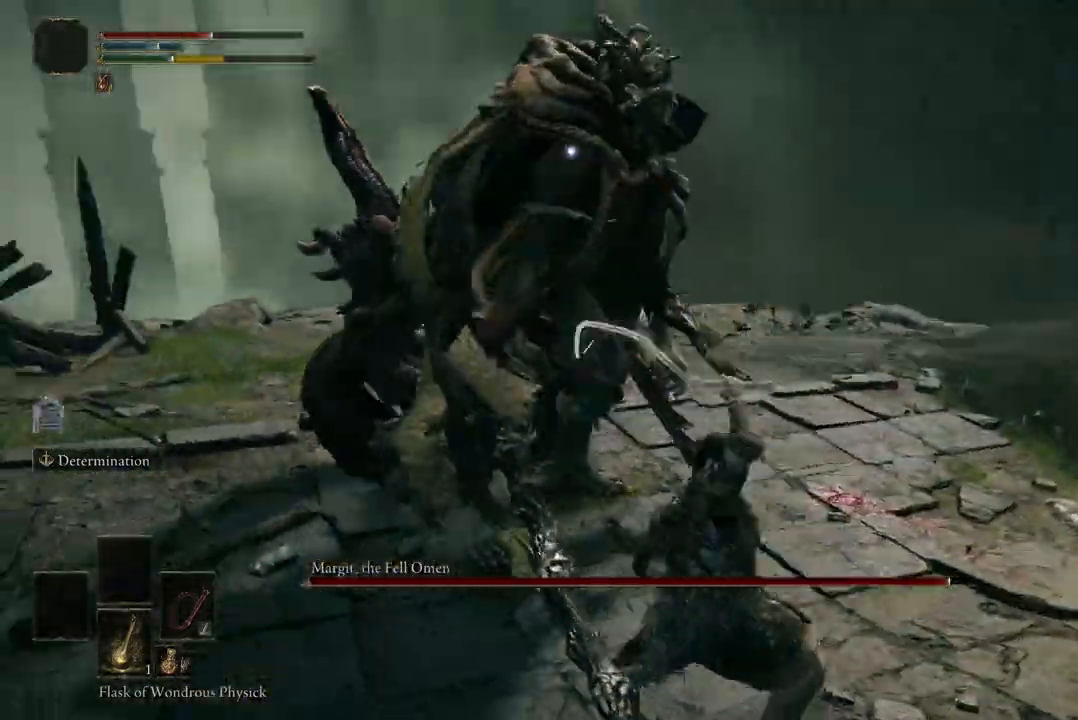
{"buttons": [], "left_stick": "down-left", "right_stick": "center", "events": [[300, "left_stick", "up-left"], [367, "left_stick", "left"], [467, "left_stick", "down-left"]]}
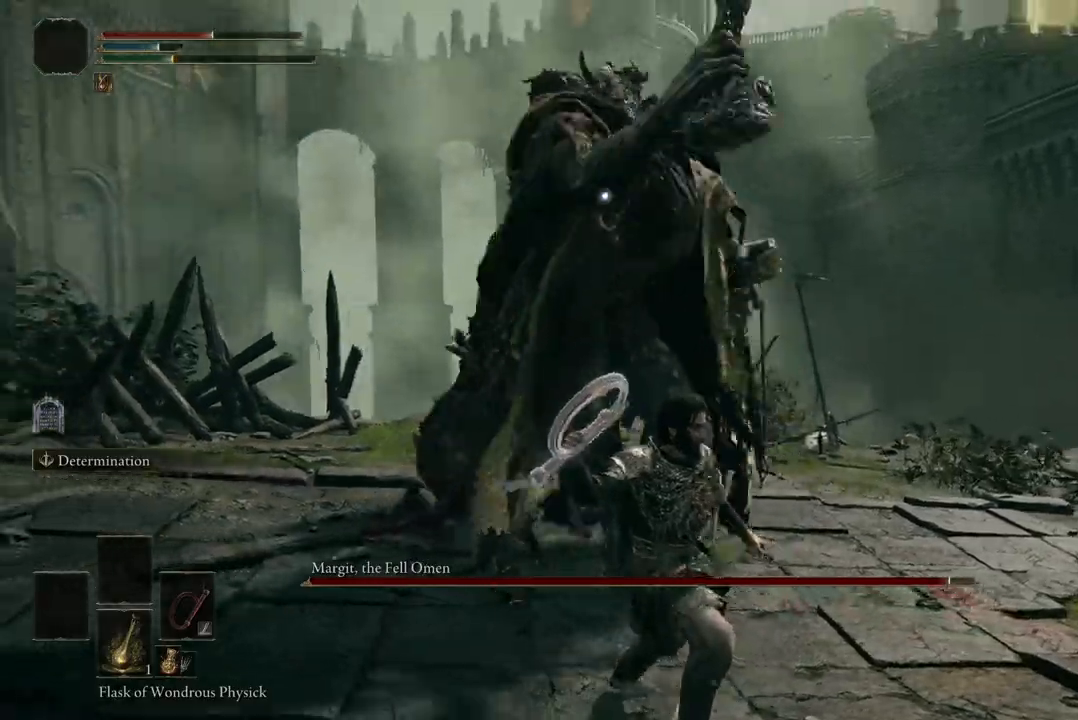
{"buttons": [], "left_stick": "left", "right_stick": "center", "events": [[433, "left_stick", "left"]]}
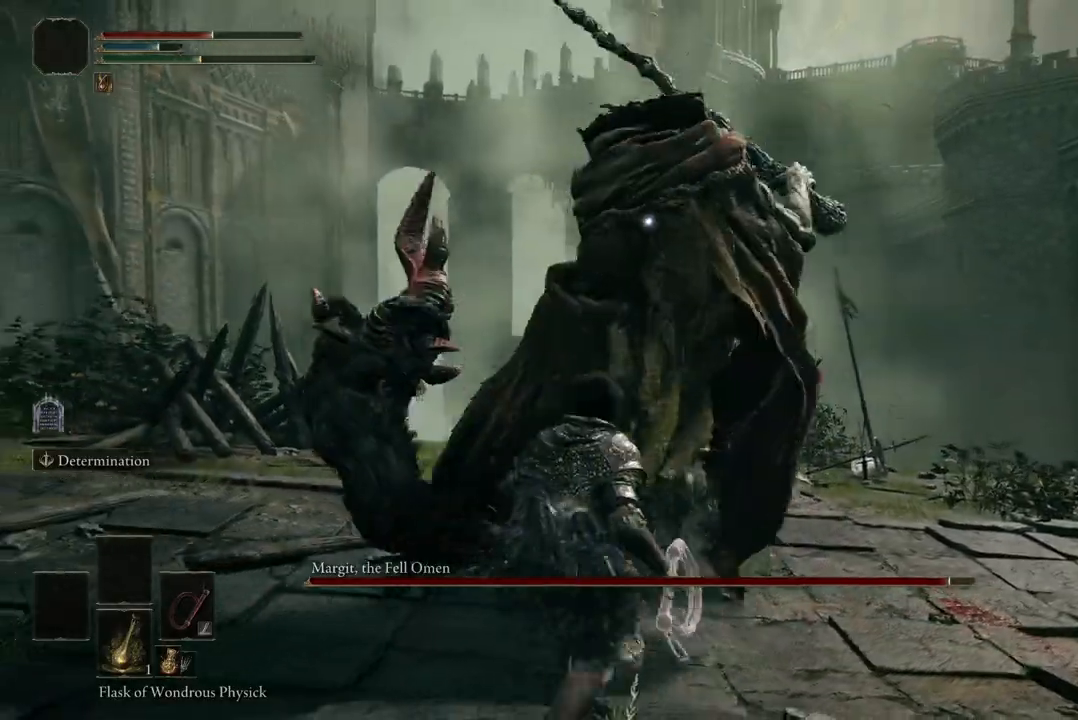
{"buttons": [], "left_stick": "up-left", "right_stick": "center", "events": [[167, "left_stick", "up-left"], [267, "B", "down"], [400, "B", "up"]]}
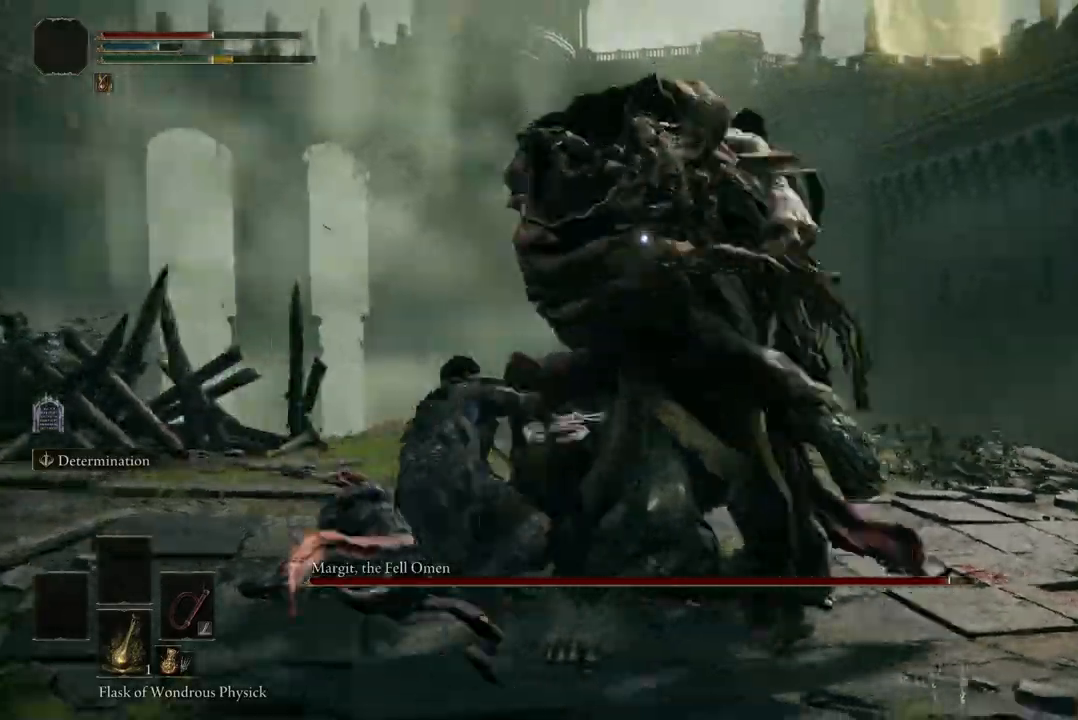
{"buttons": [], "left_stick": "up", "right_stick": "center", "events": [[467, "left_stick", "up"]]}
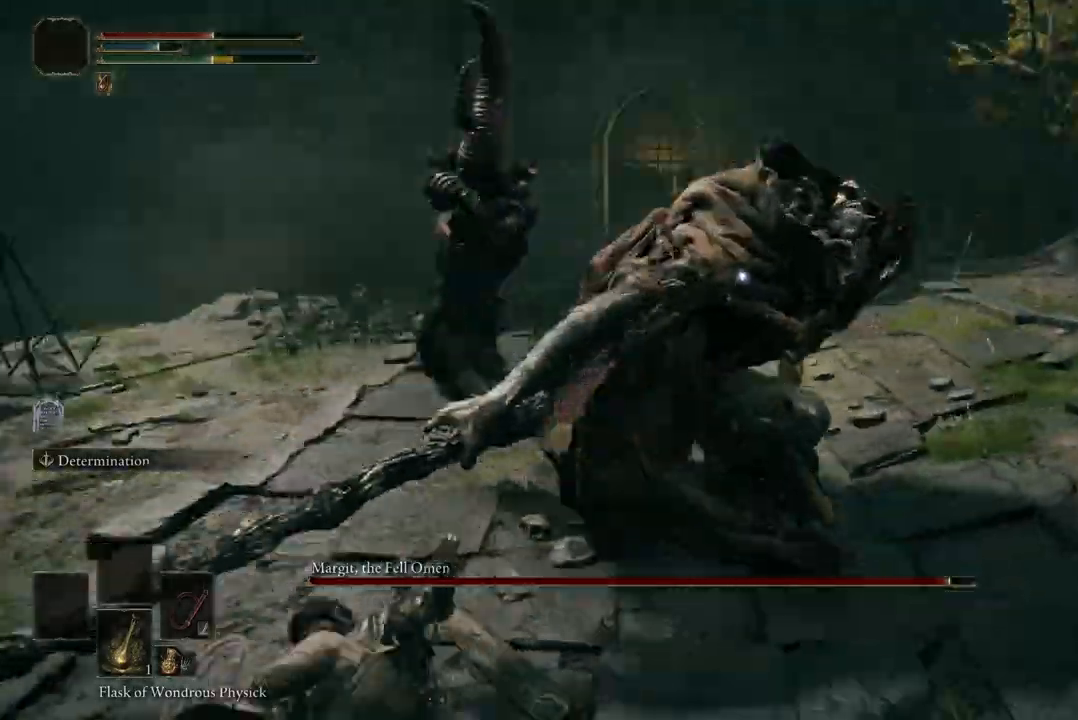
{"buttons": [], "left_stick": "up", "right_stick": "center", "events": [[200, "A", "down"], [267, "A", "up"], [333, "R2", "down"], [467, "R2", "up"]]}
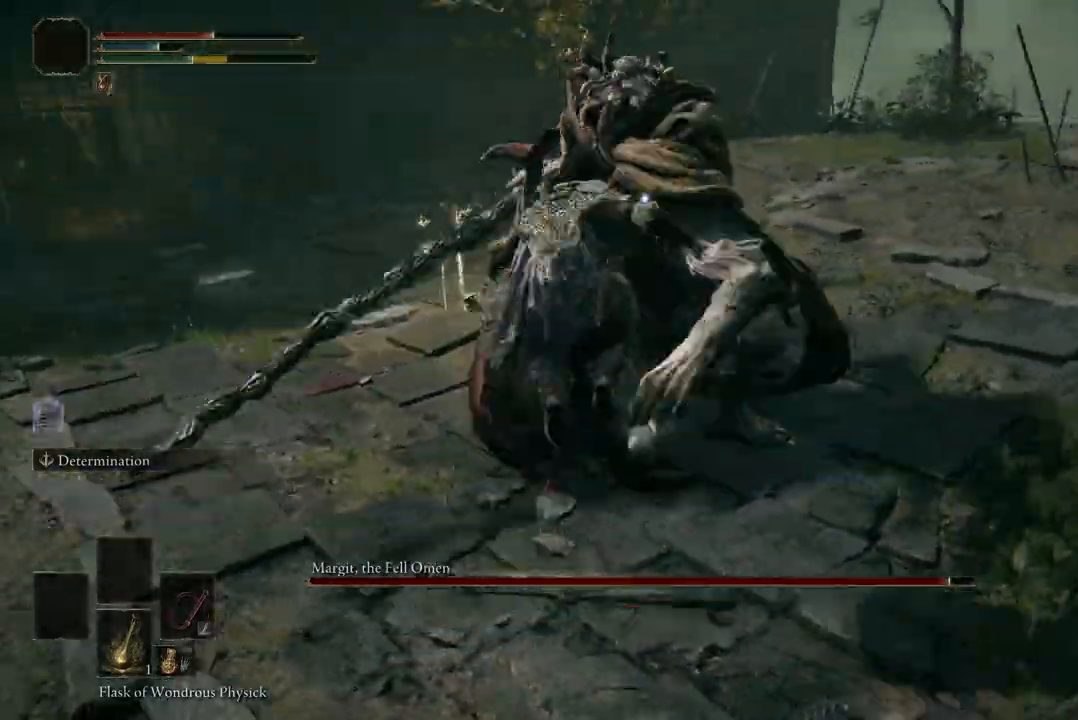
{"buttons": [], "left_stick": "up", "right_stick": "center", "events": []}
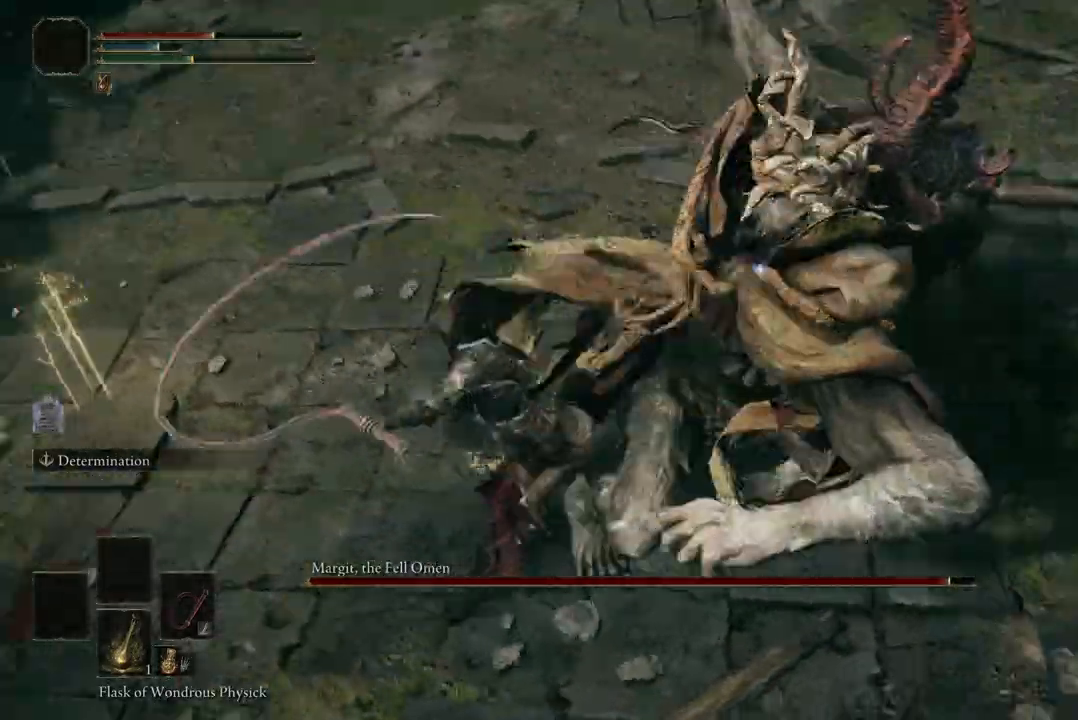
{"buttons": [], "left_stick": "up", "right_stick": "center", "events": []}
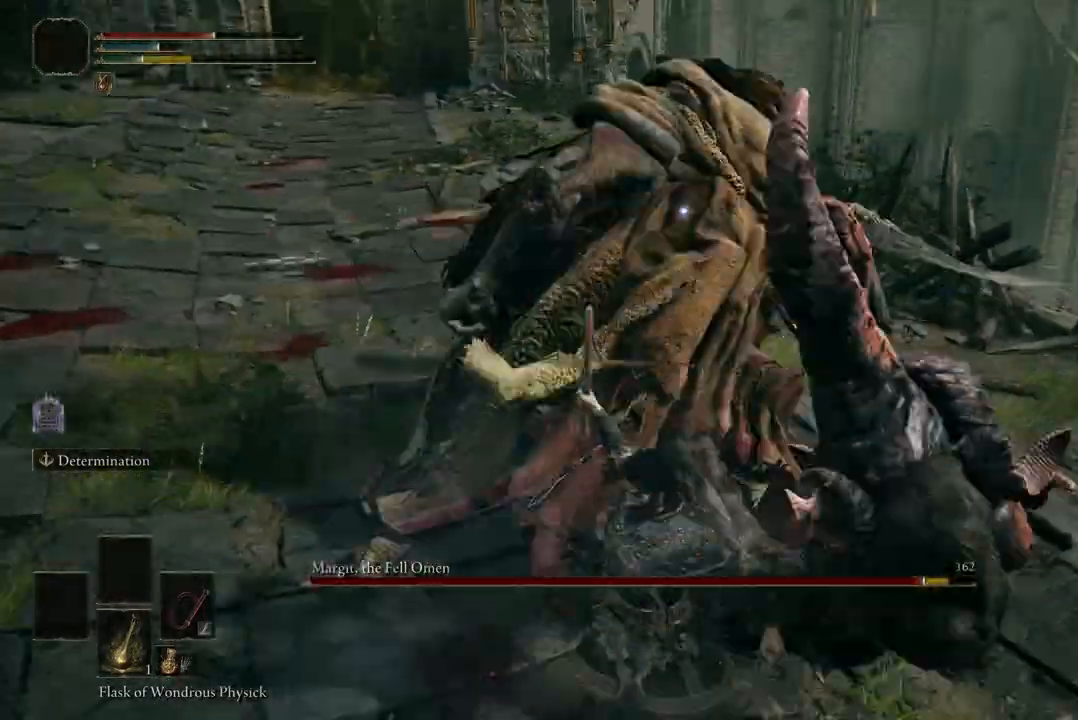
{"buttons": [], "left_stick": "up-left", "right_stick": "center", "events": [[233, "left_stick", "up-left"]]}
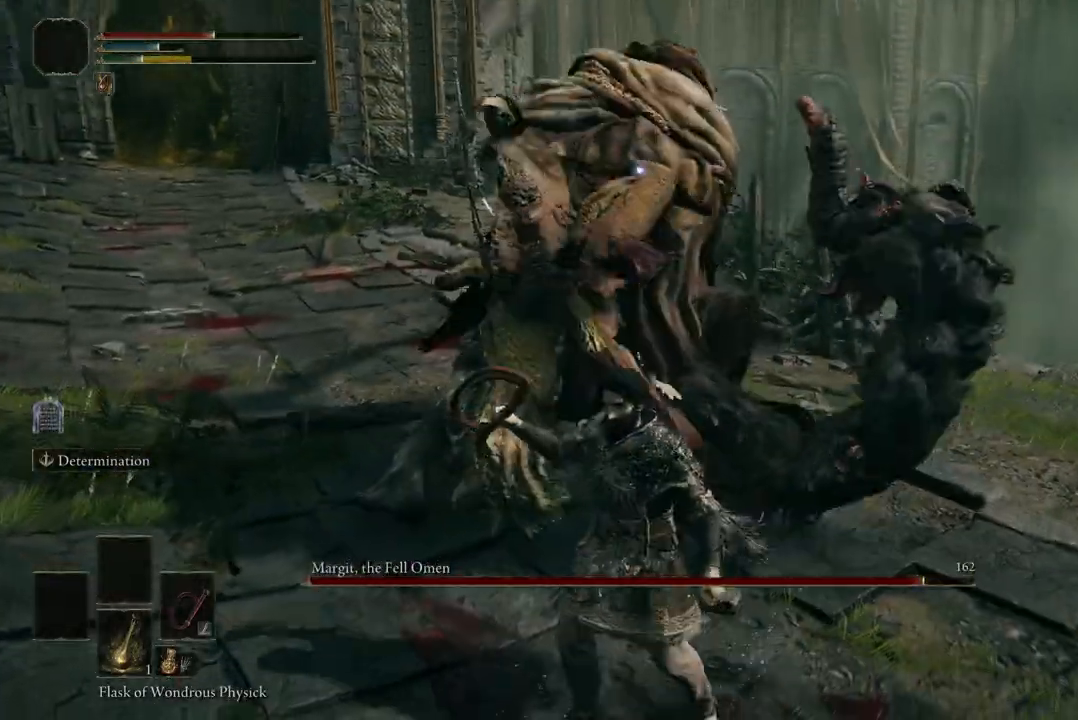
{"buttons": [], "left_stick": "down-left", "right_stick": "center", "events": [[100, "left_stick", "down-left"]]}
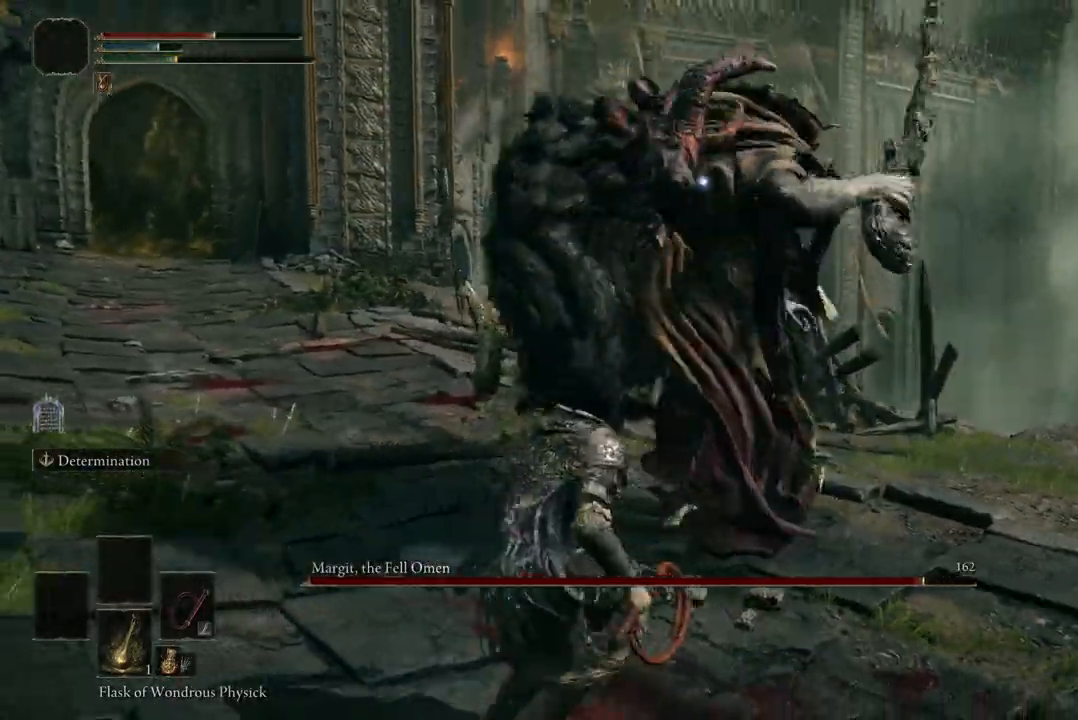
{"buttons": [], "left_stick": "down-left", "right_stick": "center", "events": []}
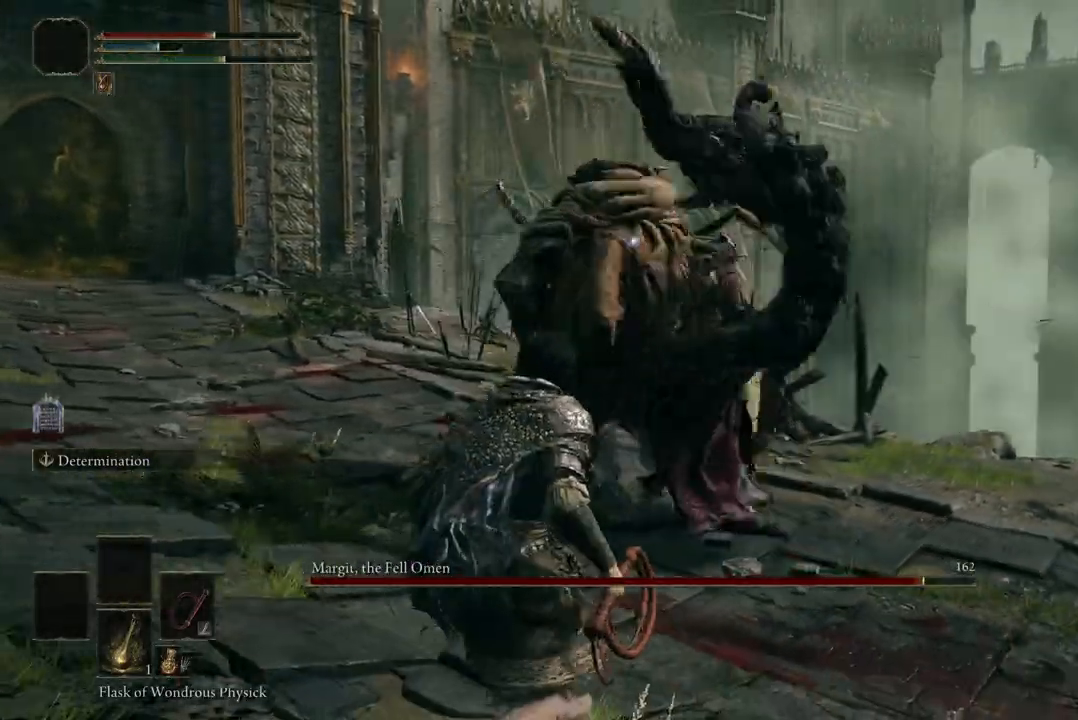
{"buttons": [], "left_stick": "down-left", "right_stick": "center", "events": []}
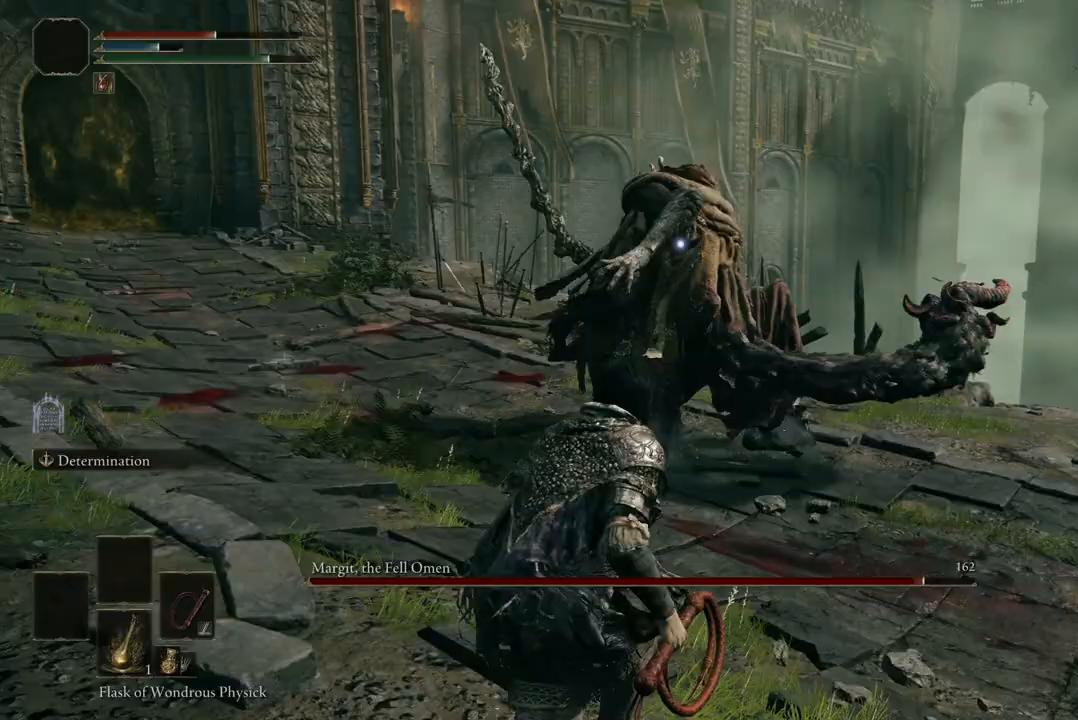
{"buttons": [], "left_stick": "down-left", "right_stick": "center", "events": []}
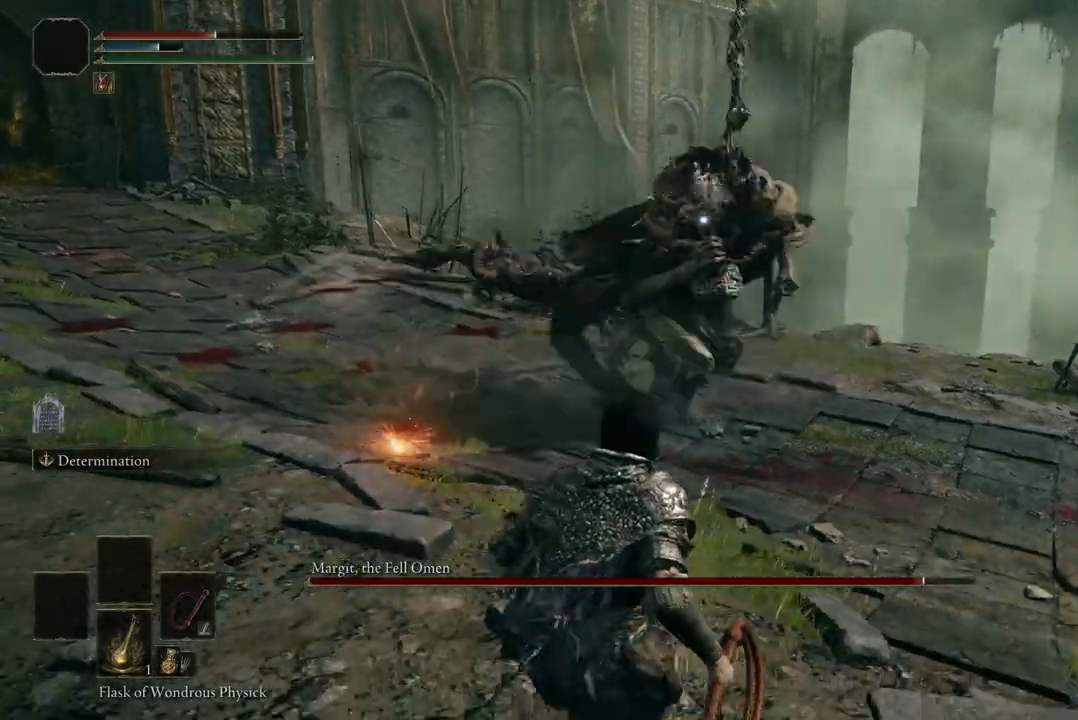
{"buttons": ["Y"], "left_stick": "down-left", "right_stick": "center", "events": [[467, "Y", "down"]]}
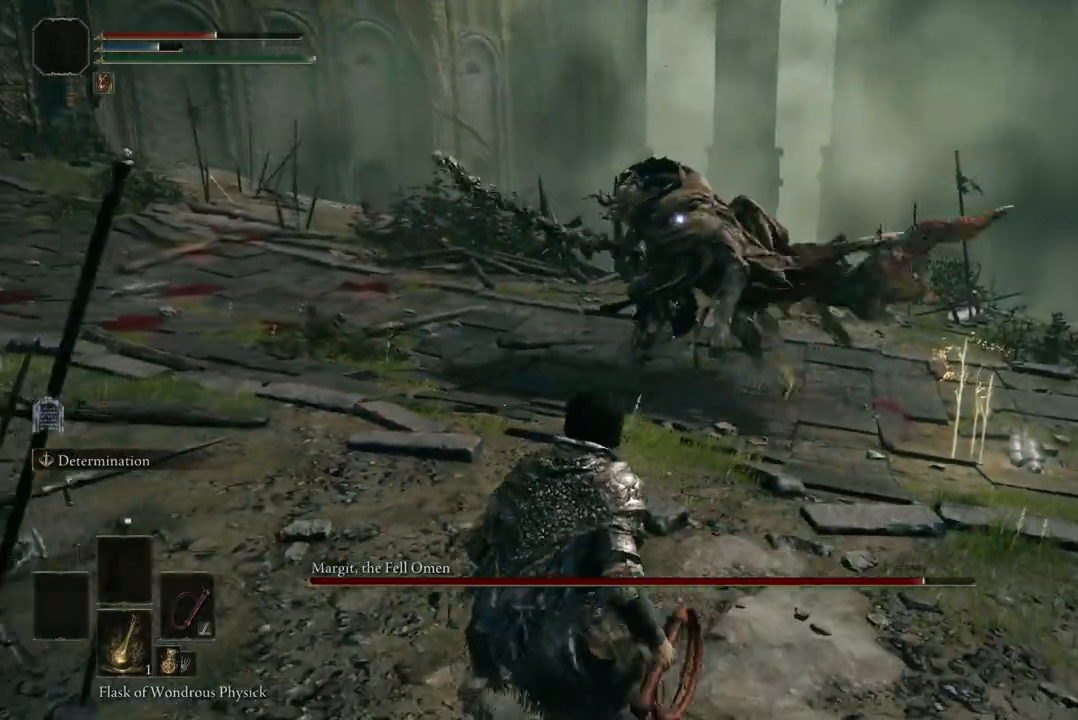
{"buttons": [], "left_stick": "up-right", "right_stick": "center", "events": [[67, "Y", "up"], [167, "left_stick", "left"], [267, "left_stick", "up-left"], [400, "left_stick", "up"], [500, "left_stick", "up-right"]]}
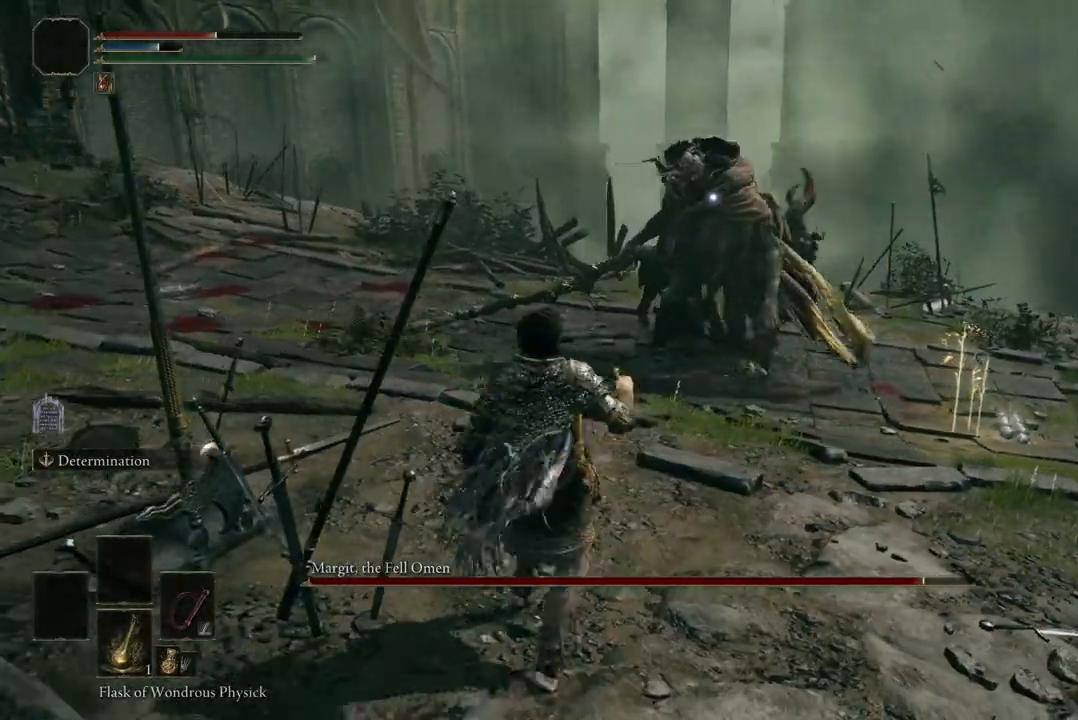
{"buttons": [], "left_stick": "down", "right_stick": "center", "events": [[133, "left_stick", "right"], [300, "left_stick", "down-right"], [433, "left_stick", "down"]]}
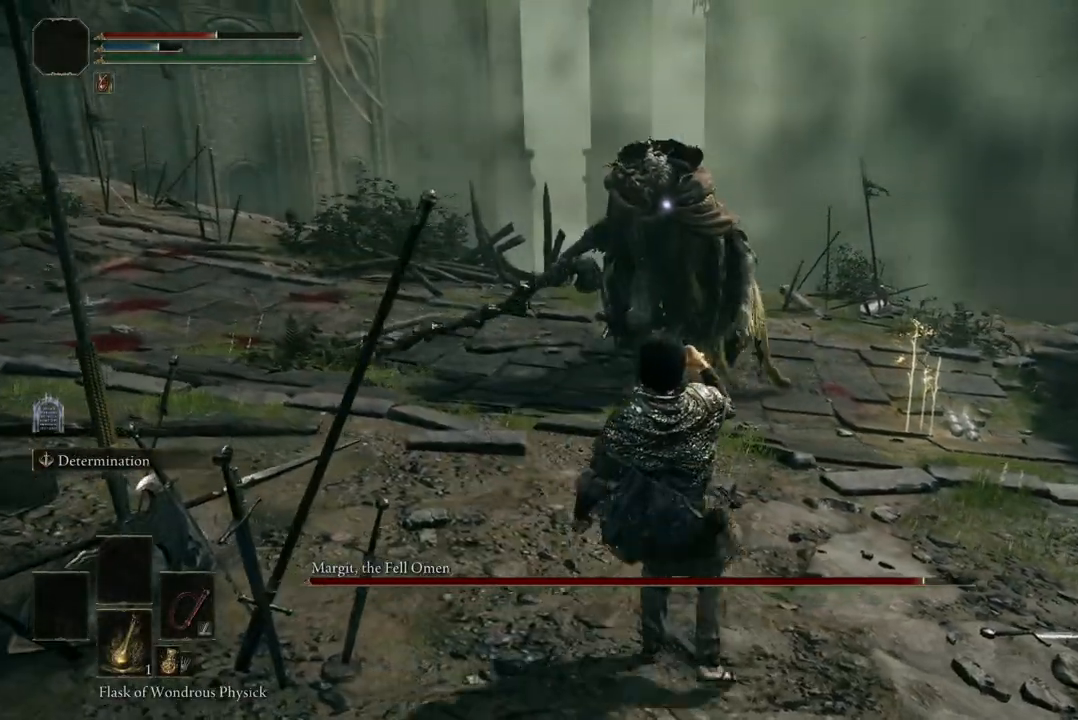
{"buttons": [], "left_stick": "down-right", "right_stick": "center", "events": [[167, "left_stick", "down-right"]]}
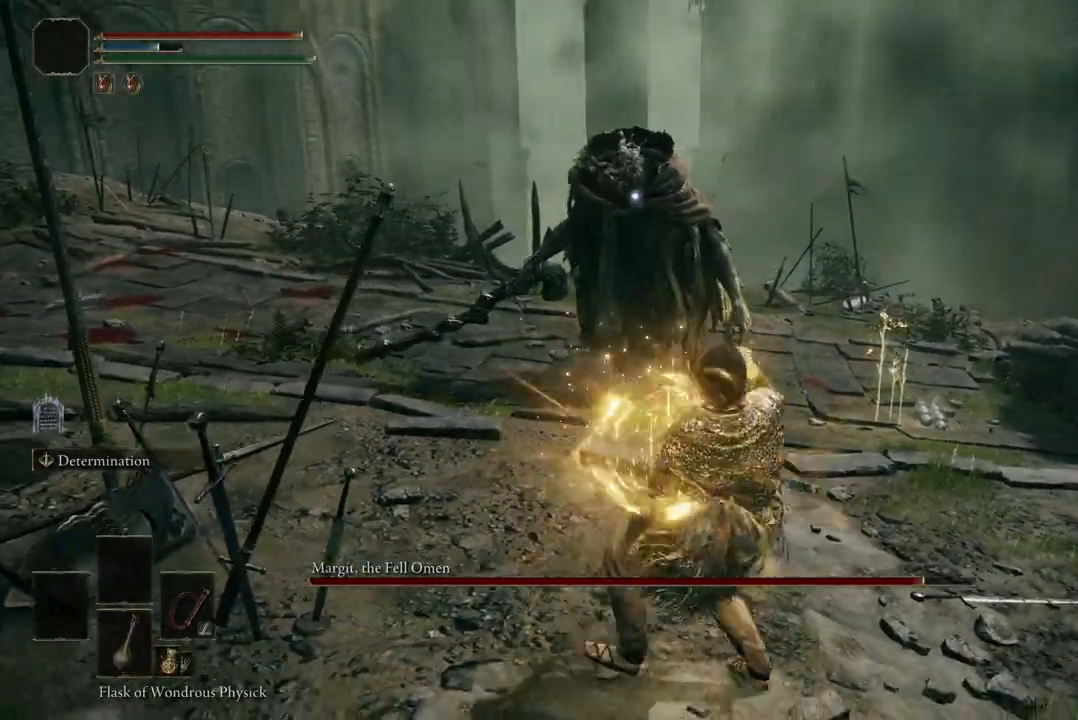
{"buttons": [], "left_stick": "up", "right_stick": "center", "events": [[67, "left_stick", "right"], [167, "left_stick", "up-right"], [400, "left_stick", "up"]]}
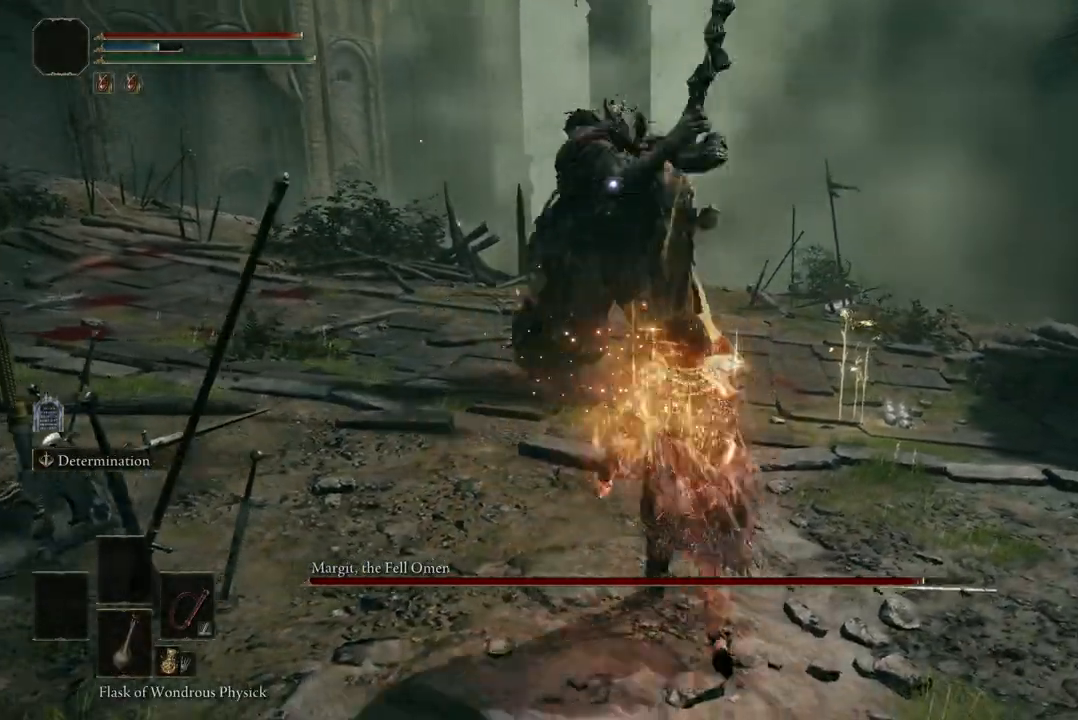
{"buttons": [], "left_stick": "down-left", "right_stick": "center", "events": [[200, "left_stick", "down-right"], [267, "left_stick", "down"], [400, "left_stick", "down-left"]]}